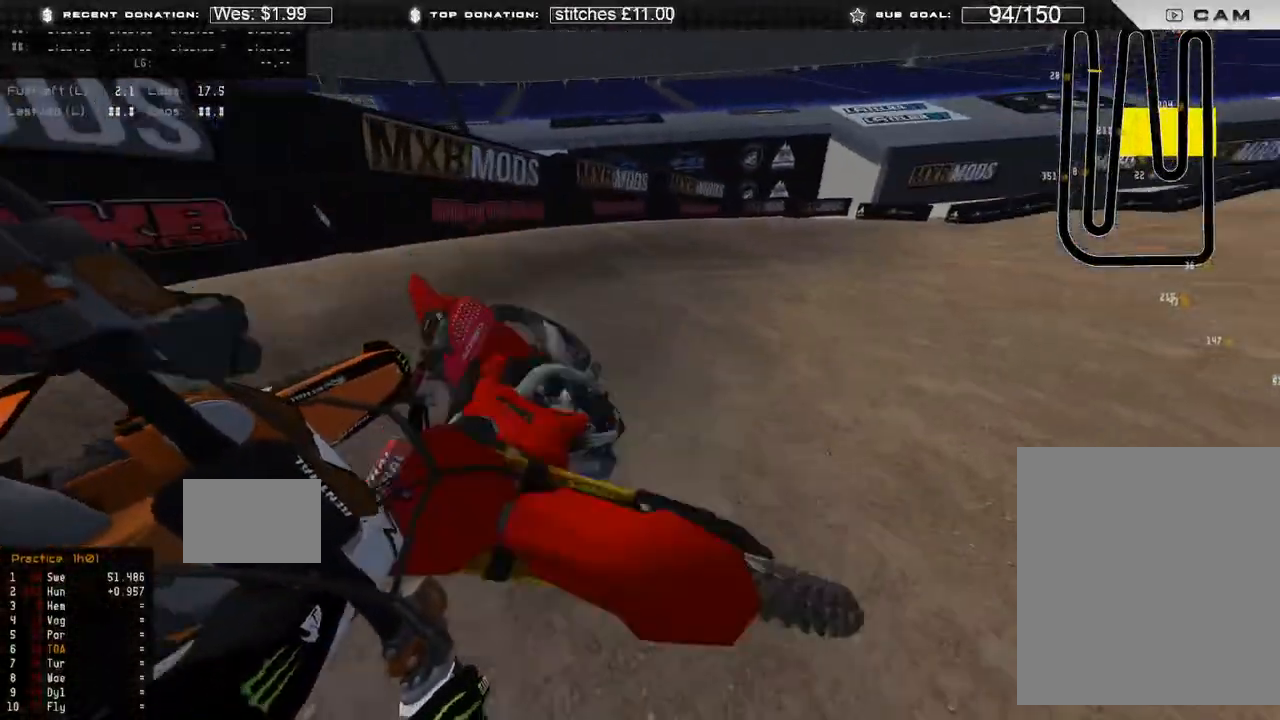
Gameplay with a controller (Xbox layout); each line is a JSON object with the inputs held at the frame after it. "events" lists button and stick changes between this image and that frame as [ms after this image, input, new state], when the widget could be followed in between. Not read: SHARE.
{"buttons": [], "left_stick": "up-right", "right_stick": "down-left", "events": [[83, "L2", "up"], [333, "R2", "up"]]}
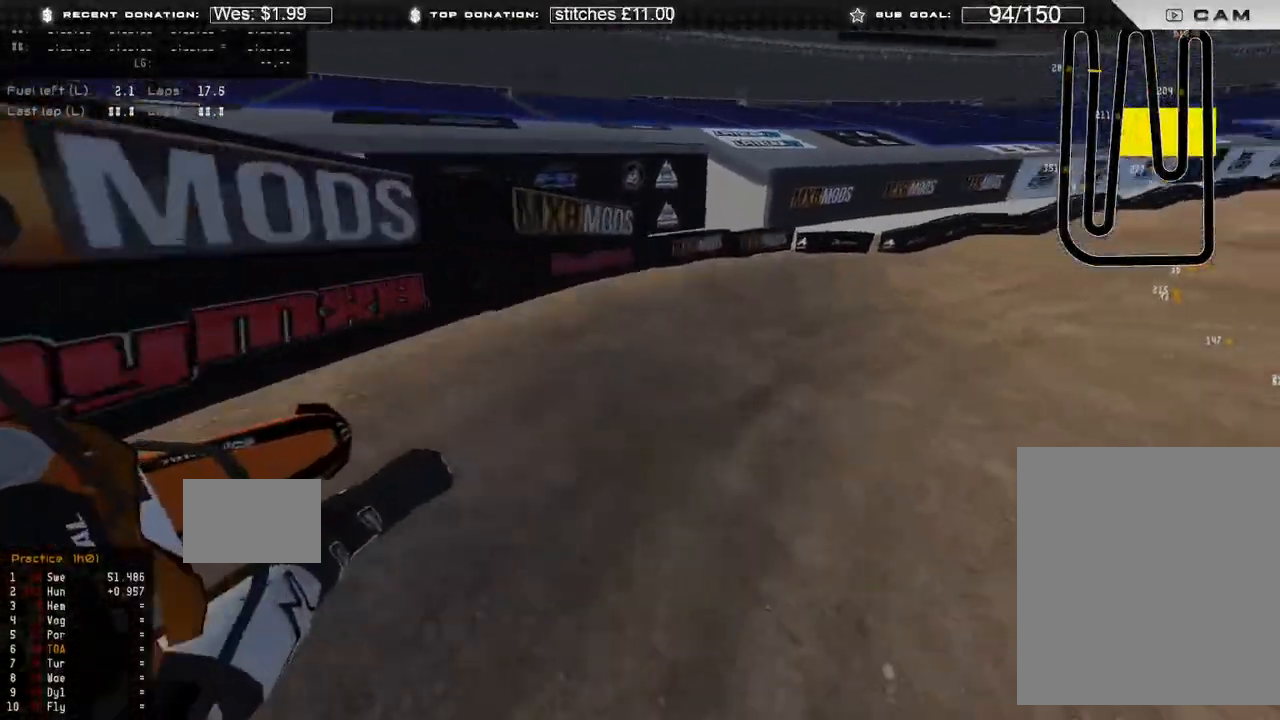
{"buttons": ["R2"], "left_stick": "up-right", "right_stick": "left", "events": [[67, "R2", "down"], [150, "right_stick", "left"], [233, "R2", "up"], [383, "R2", "down"]]}
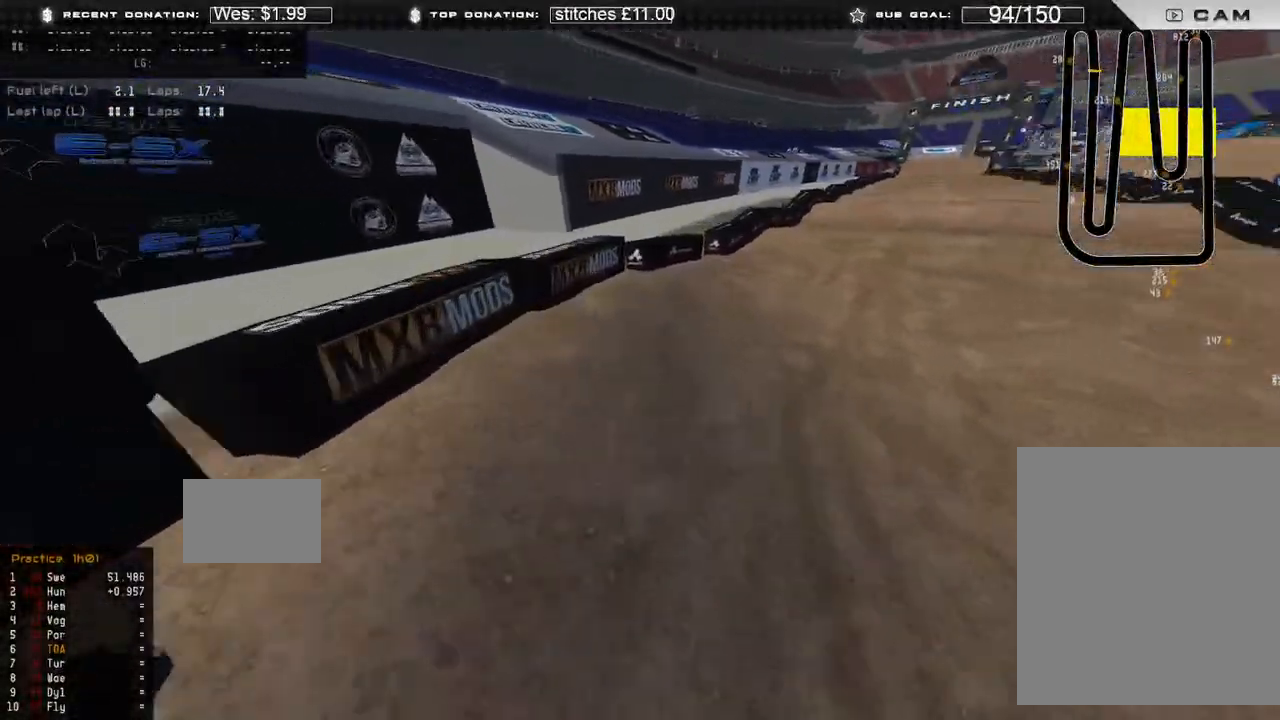
{"buttons": [], "left_stick": "up-right", "right_stick": "up-left", "events": [[67, "R2", "up"], [183, "R2", "down"], [267, "right_stick", "up-left"], [383, "R2", "up"]]}
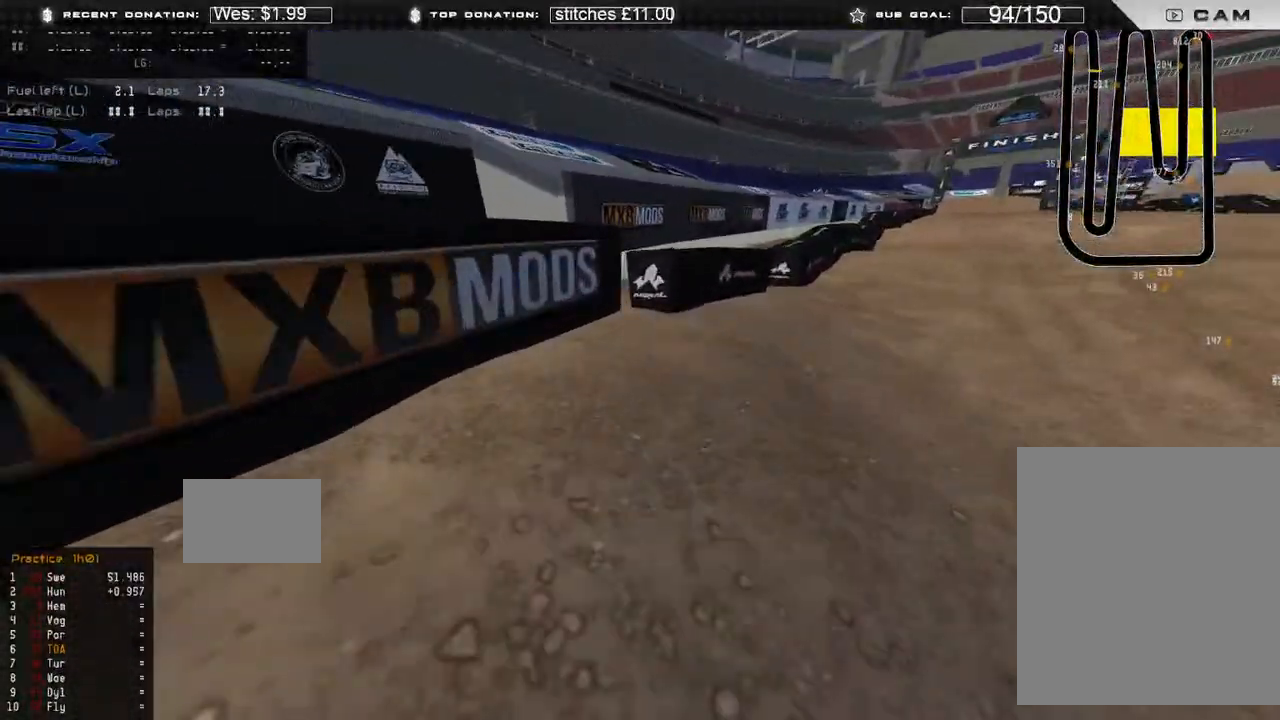
{"buttons": [], "left_stick": "up-right", "right_stick": "center", "events": [[67, "right_stick", "center"]]}
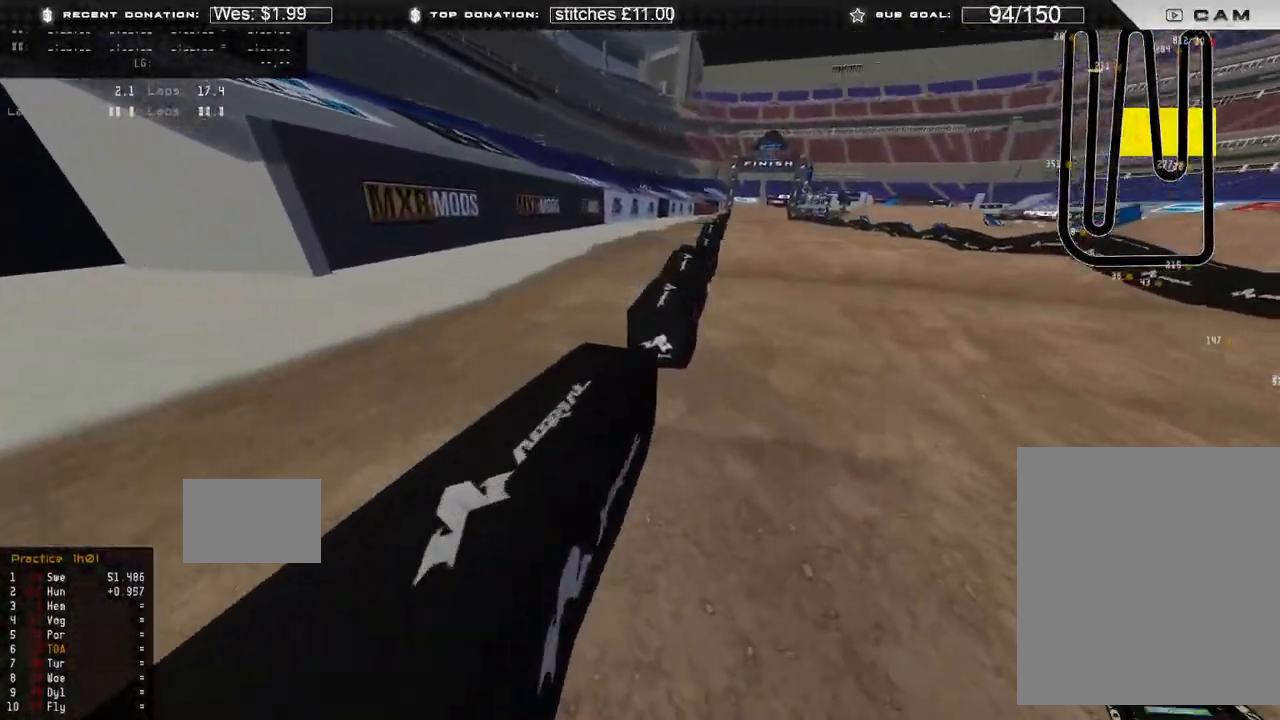
{"buttons": [], "left_stick": "up-right", "right_stick": "center", "events": [[33, "R2", "down"], [300, "R2", "up"]]}
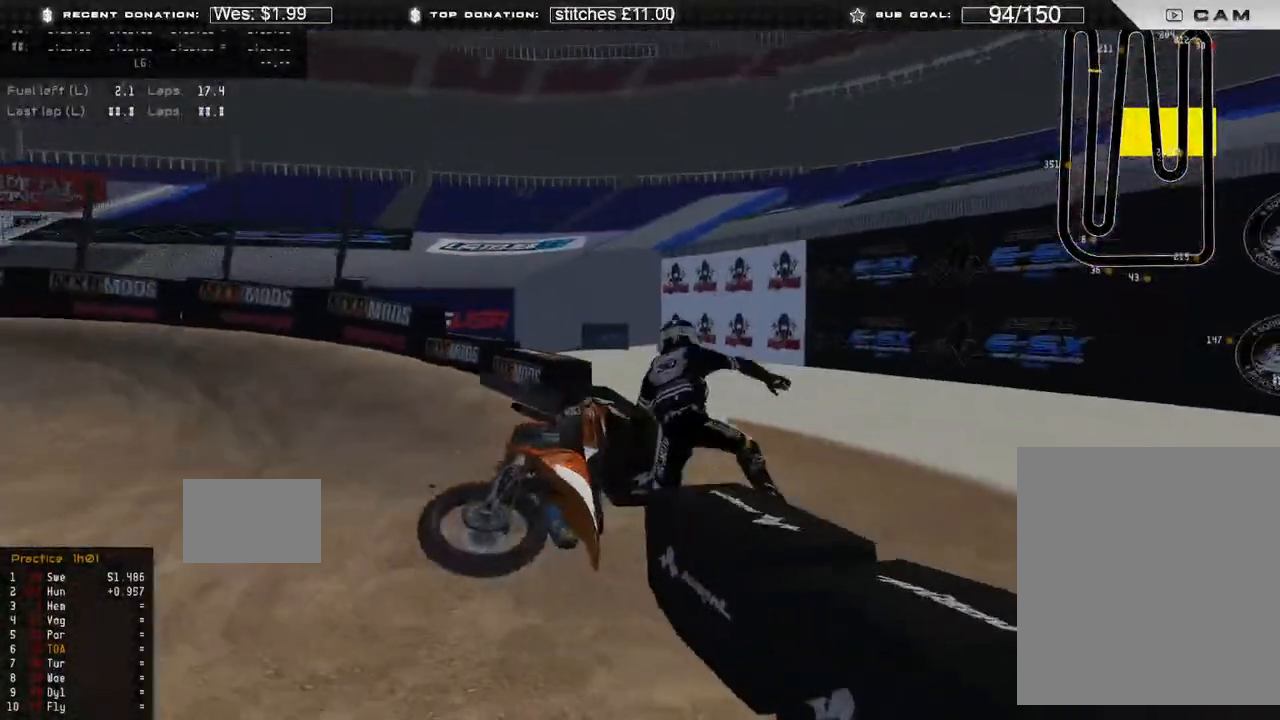
{"buttons": ["B", "DPAD_UP"], "left_stick": "down-left", "right_stick": "center", "events": [[167, "left_stick", "center"], [283, "SELECT", "down"], [367, "SELECT", "up"], [467, "B", "down"], [483, "DPAD_UP", "down"], [483, "left_stick", "down-left"]]}
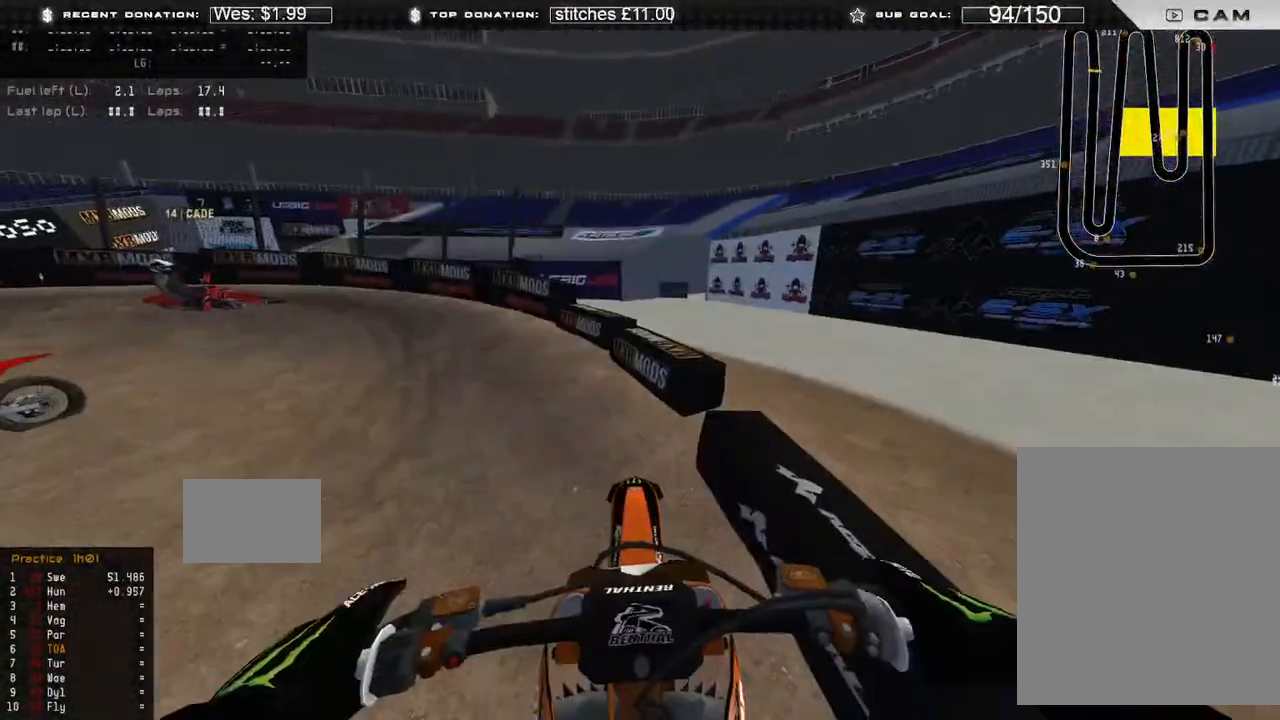
{"buttons": ["R2", "DPAD_UP"], "left_stick": "left", "right_stick": "up", "events": [[67, "B", "up"], [217, "left_stick", "left"], [217, "right_stick", "up"], [333, "R2", "down"]]}
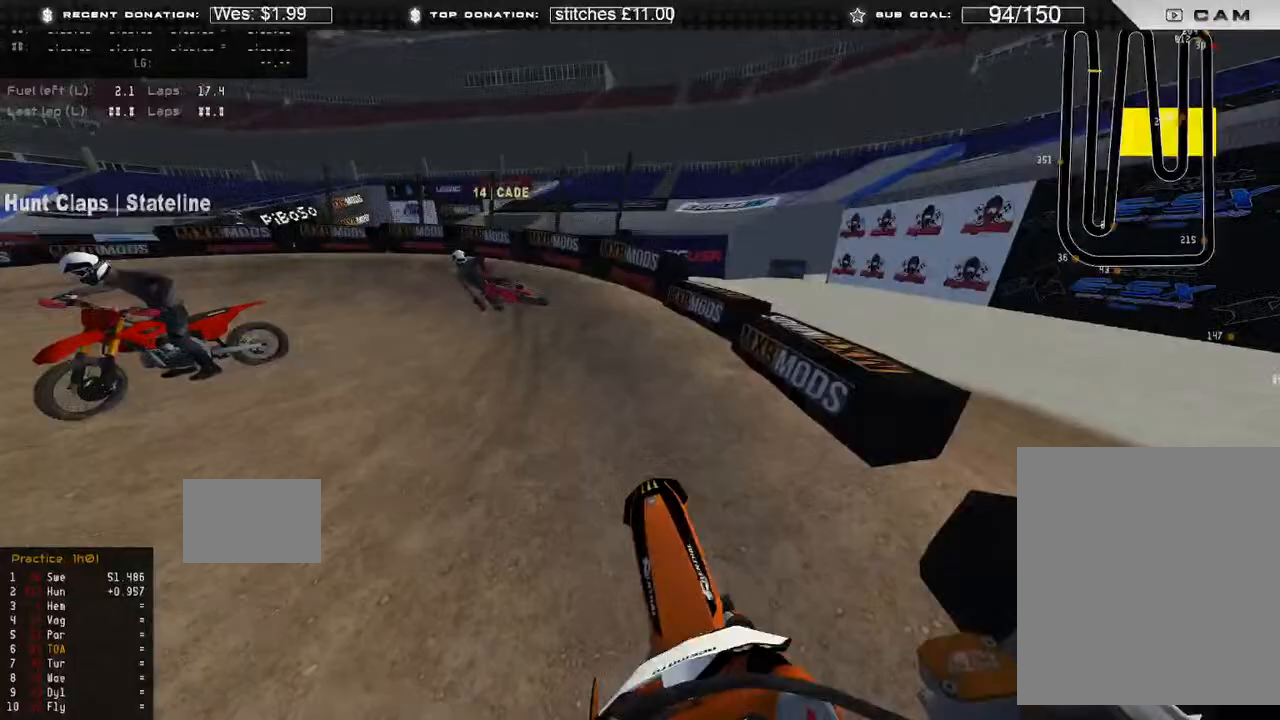
{"buttons": ["R2"], "left_stick": "left", "right_stick": "up-right"}
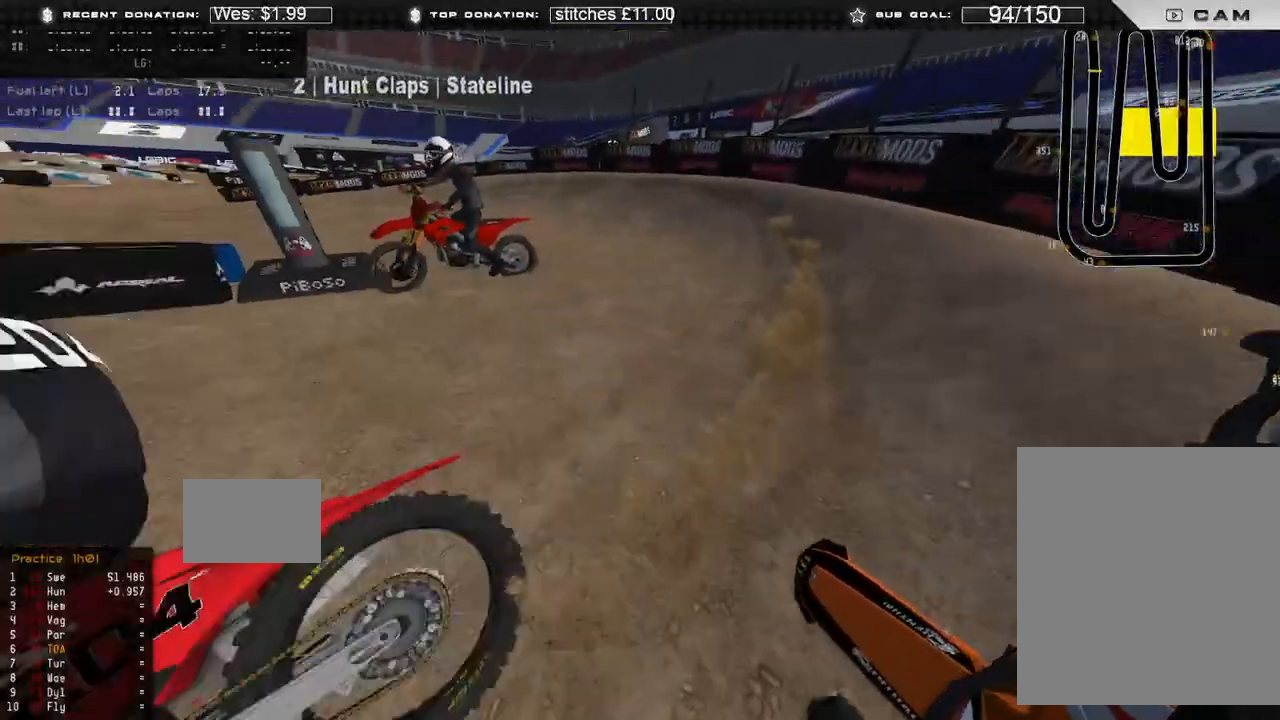
{"buttons": [], "left_stick": "center", "right_stick": "up-right", "events": [[33, "right_stick", "right"], [233, "left_stick", "center"], [267, "R2", "up"], [300, "right_stick", "up-right"]]}
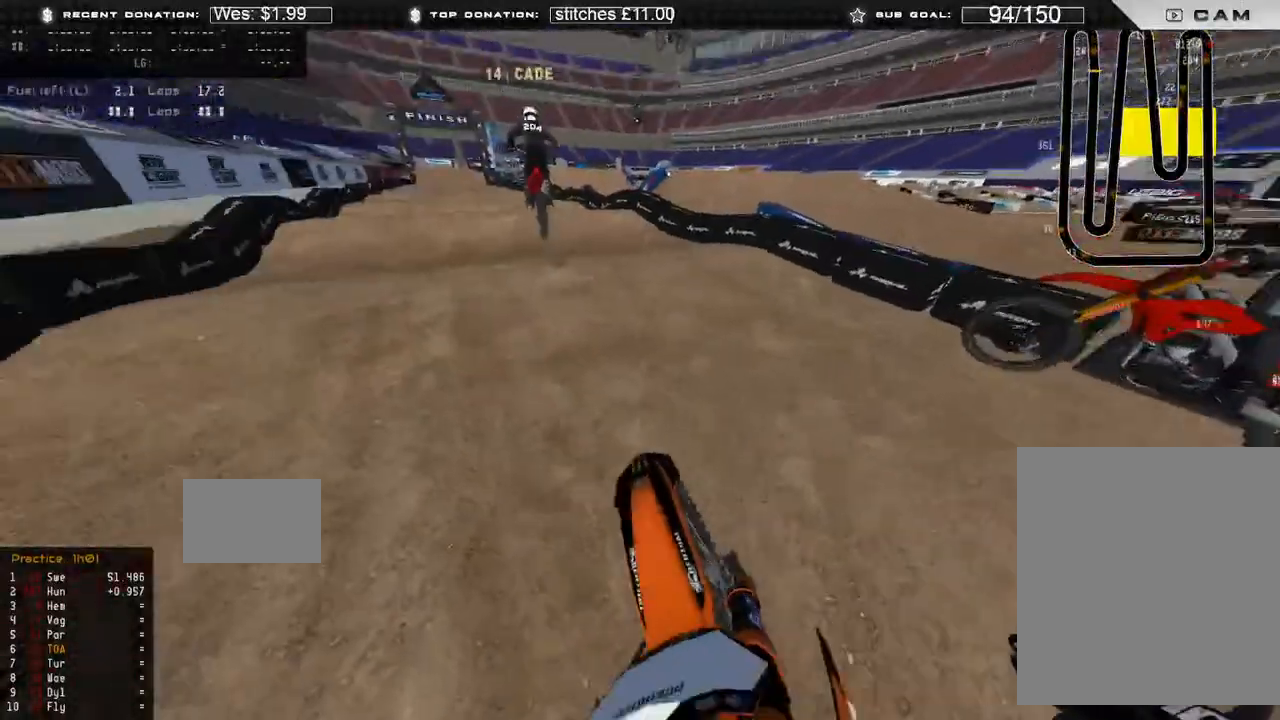
{"buttons": ["R2"], "left_stick": "center", "right_stick": "up-right", "events": [[183, "R2", "down"]]}
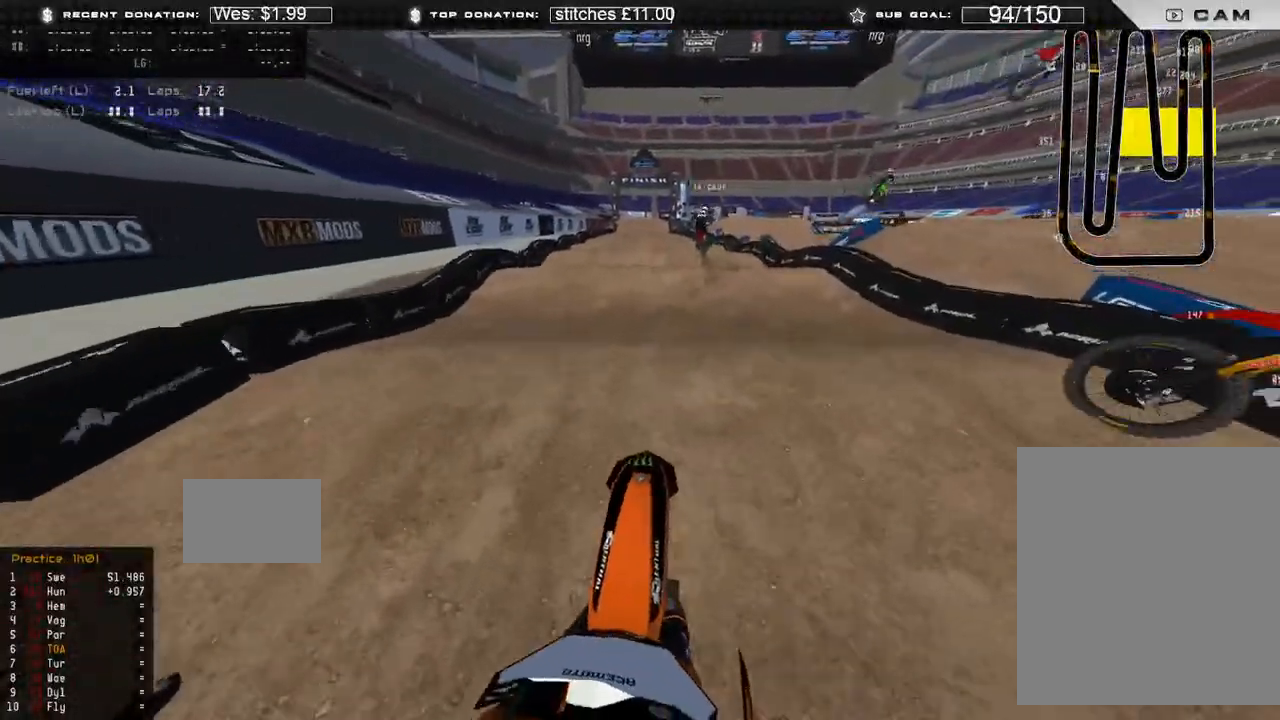
{"buttons": ["L1", "R2"], "left_stick": "center", "right_stick": "down-right", "events": [[217, "R2", "up"], [233, "R3", "down"], [333, "R3", "up"], [333, "right_stick", "down-right"], [467, "L1", "down"], [500, "R2", "down"]]}
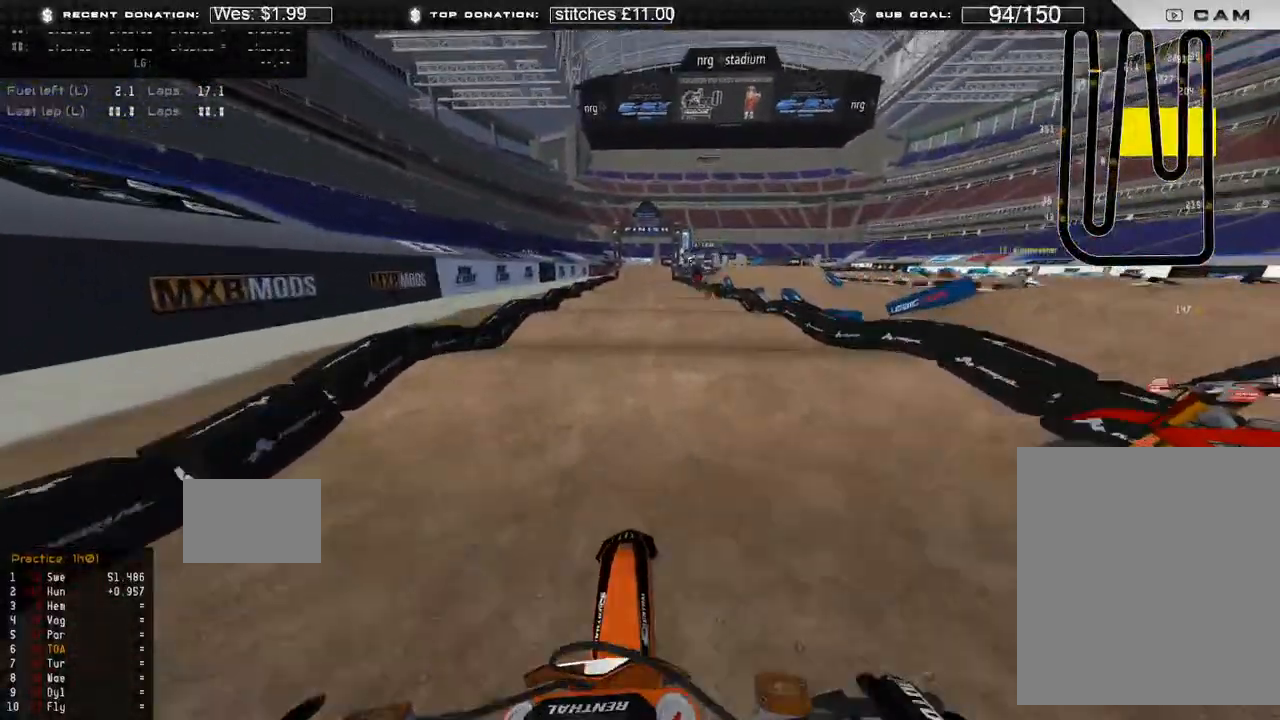
{"buttons": ["R2"], "left_stick": "center", "right_stick": "up-right", "events": [[83, "L1", "up"], [150, "right_stick", "center"], [267, "right_stick", "up-right"]]}
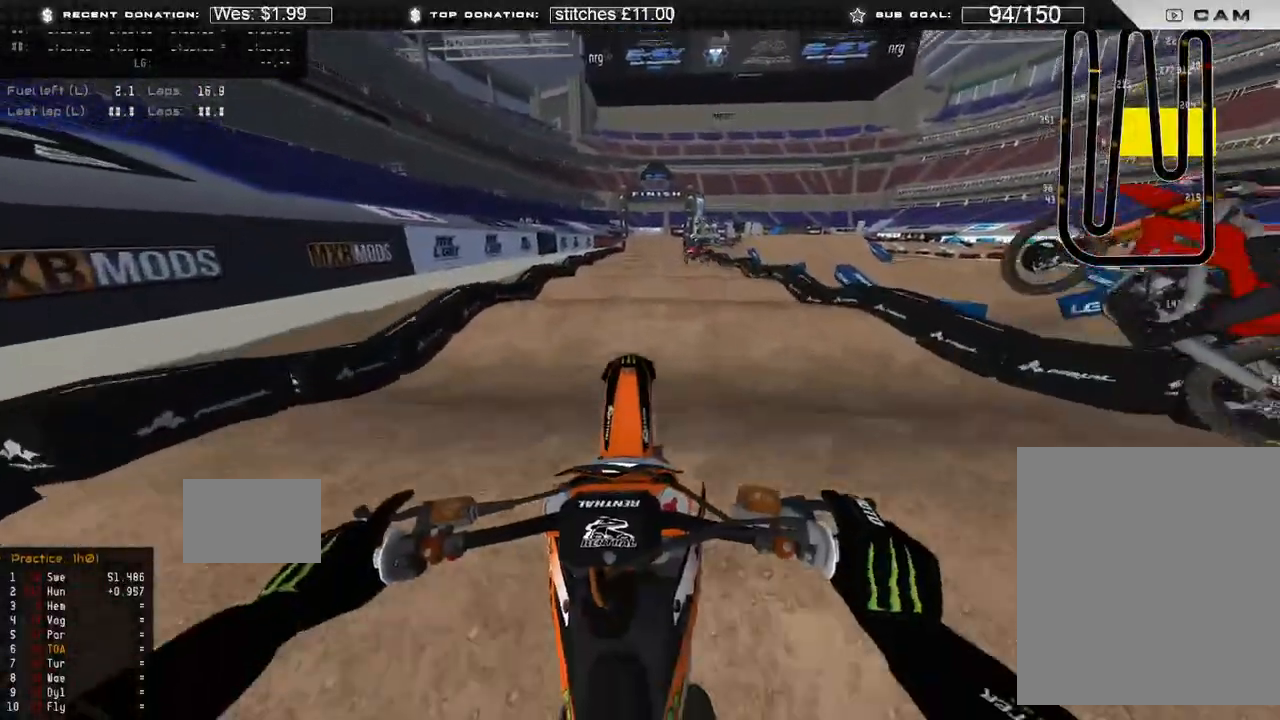
{"buttons": [], "left_stick": "center", "right_stick": "up", "events": [[200, "R2", "up"], [333, "right_stick", "center"], [483, "right_stick", "up"]]}
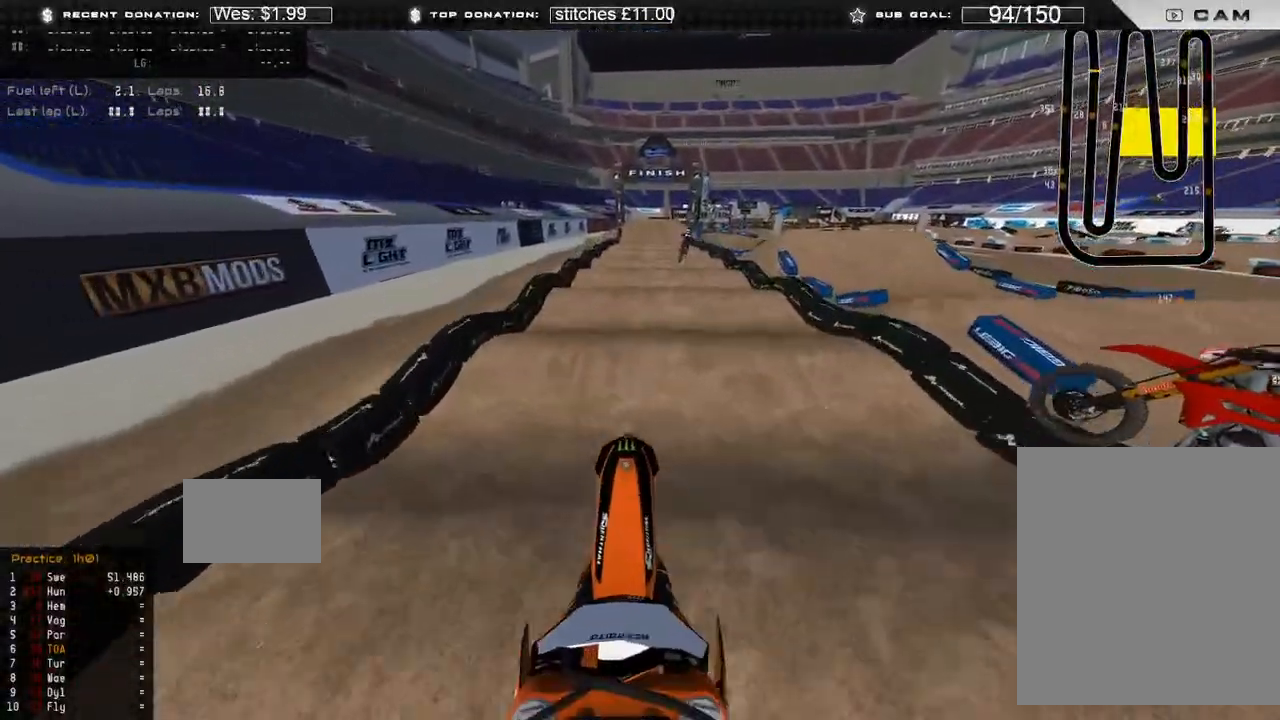
{"buttons": ["R2"], "left_stick": "center", "right_stick": "down", "events": [[17, "R2", "down"], [283, "right_stick", "center"], [367, "right_stick", "down"]]}
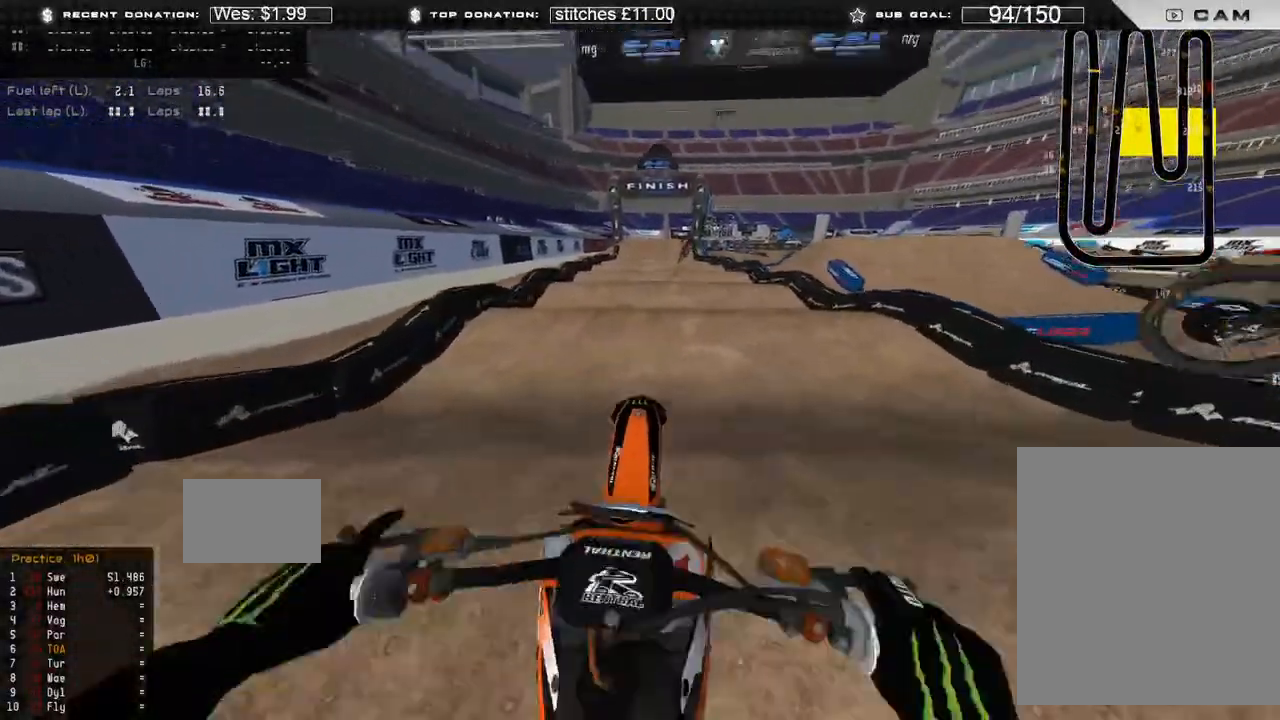
{"buttons": ["R2"], "left_stick": "center", "right_stick": "up-right", "events": [[100, "right_stick", "center"], [150, "right_stick", "up"], [300, "right_stick", "up-right"]]}
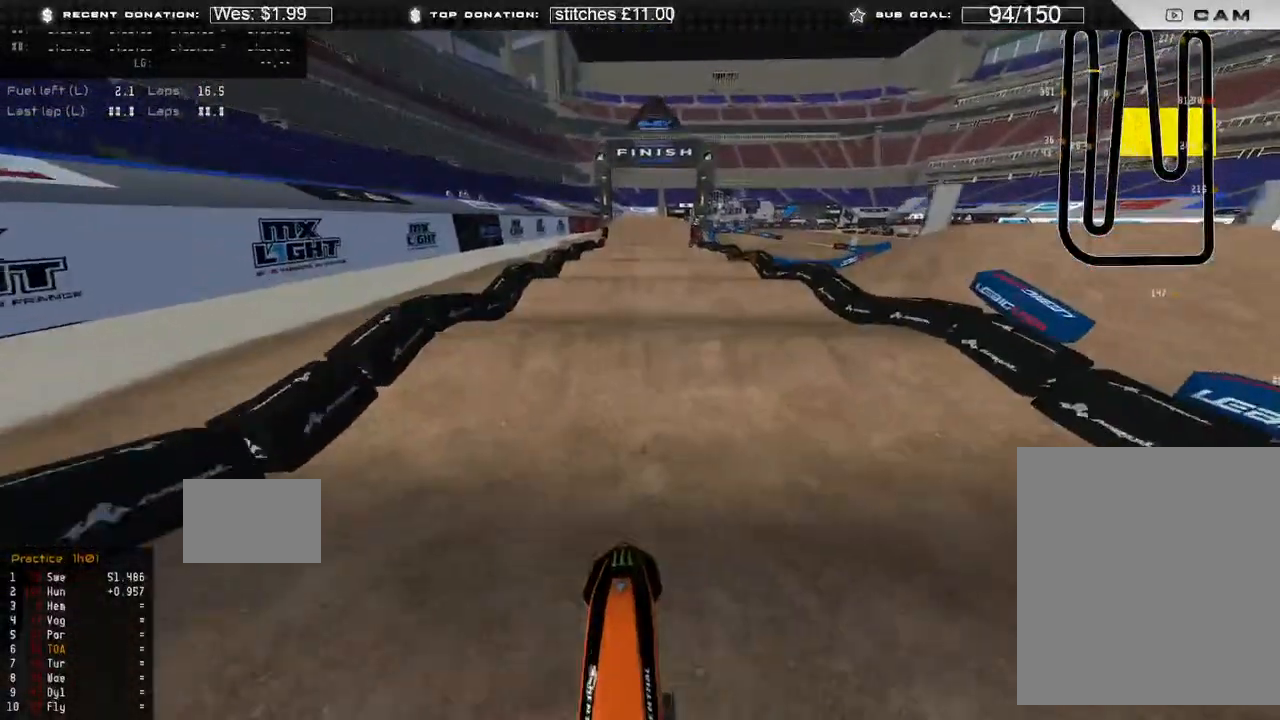
{"buttons": ["R2"], "left_stick": "center", "right_stick": "up-right", "events": [[250, "right_stick", "down-right"], [417, "right_stick", "up-right"]]}
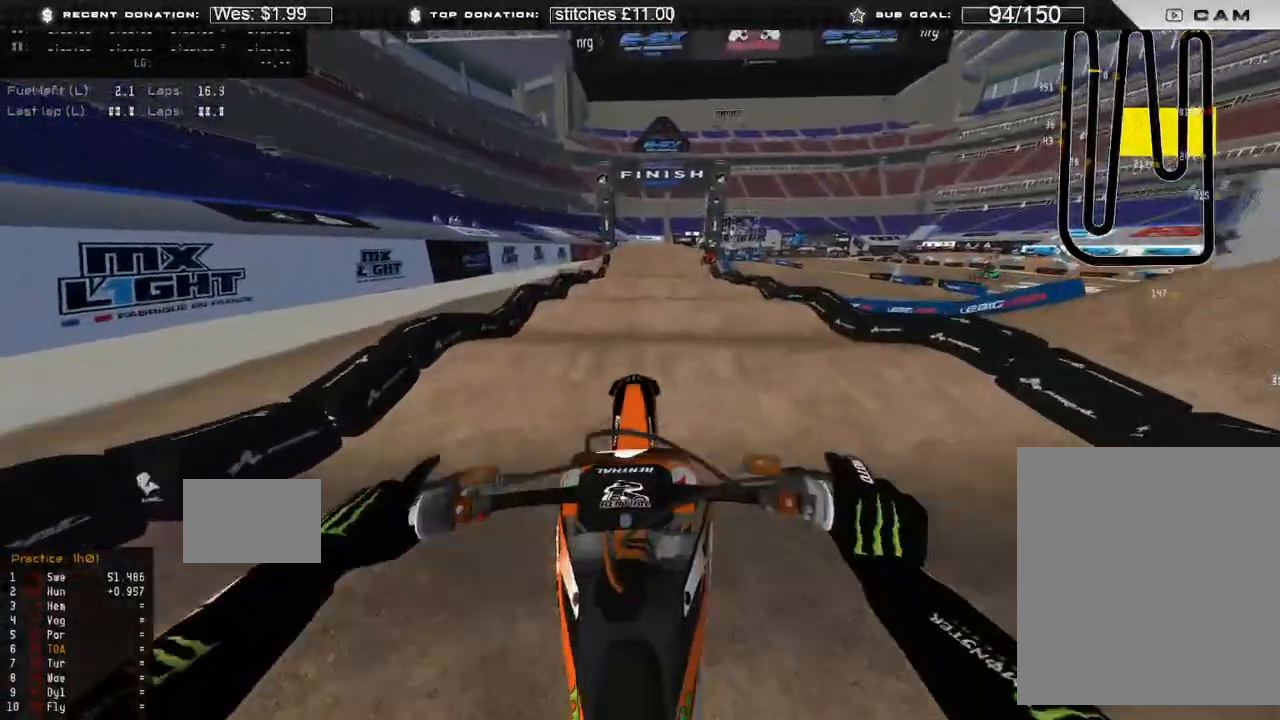
{"buttons": [], "left_stick": "center", "right_stick": "up-right", "events": [[33, "R2", "up"]]}
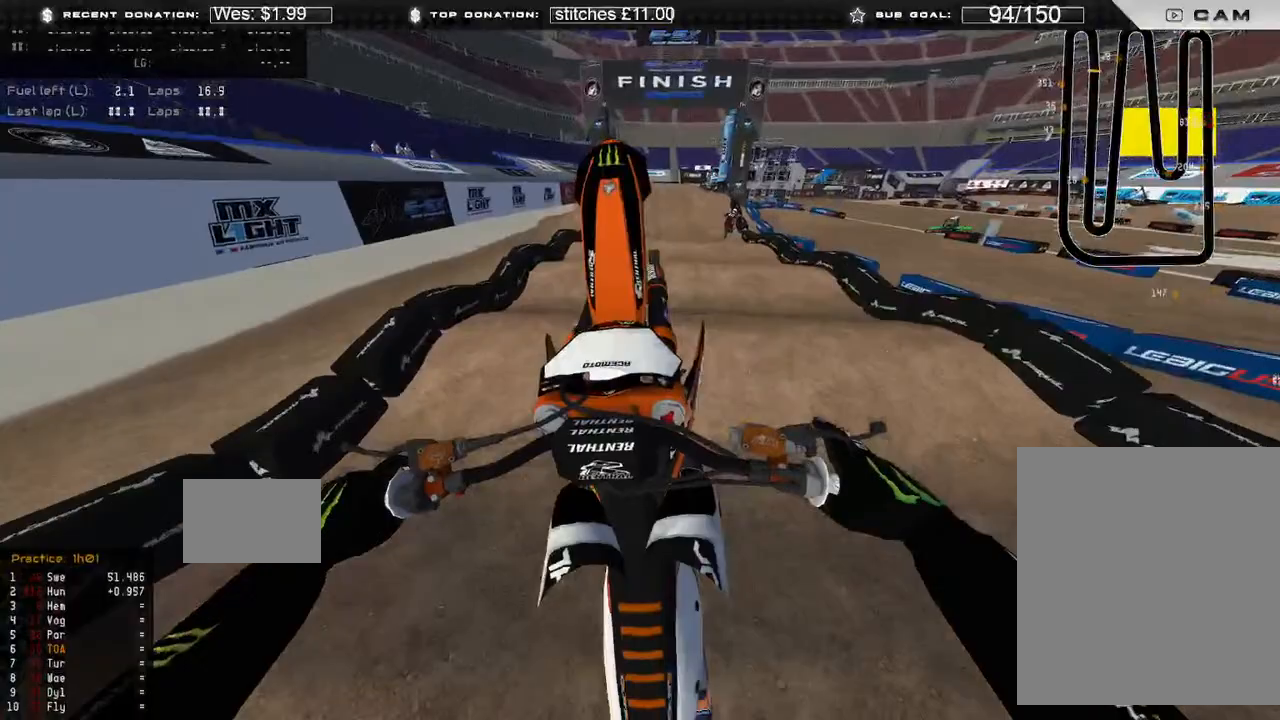
{"buttons": ["L2"], "left_stick": "up-right", "right_stick": "down", "events": [[83, "right_stick", "center"], [150, "right_stick", "down"], [167, "L2", "down"], [383, "left_stick", "up-right"]]}
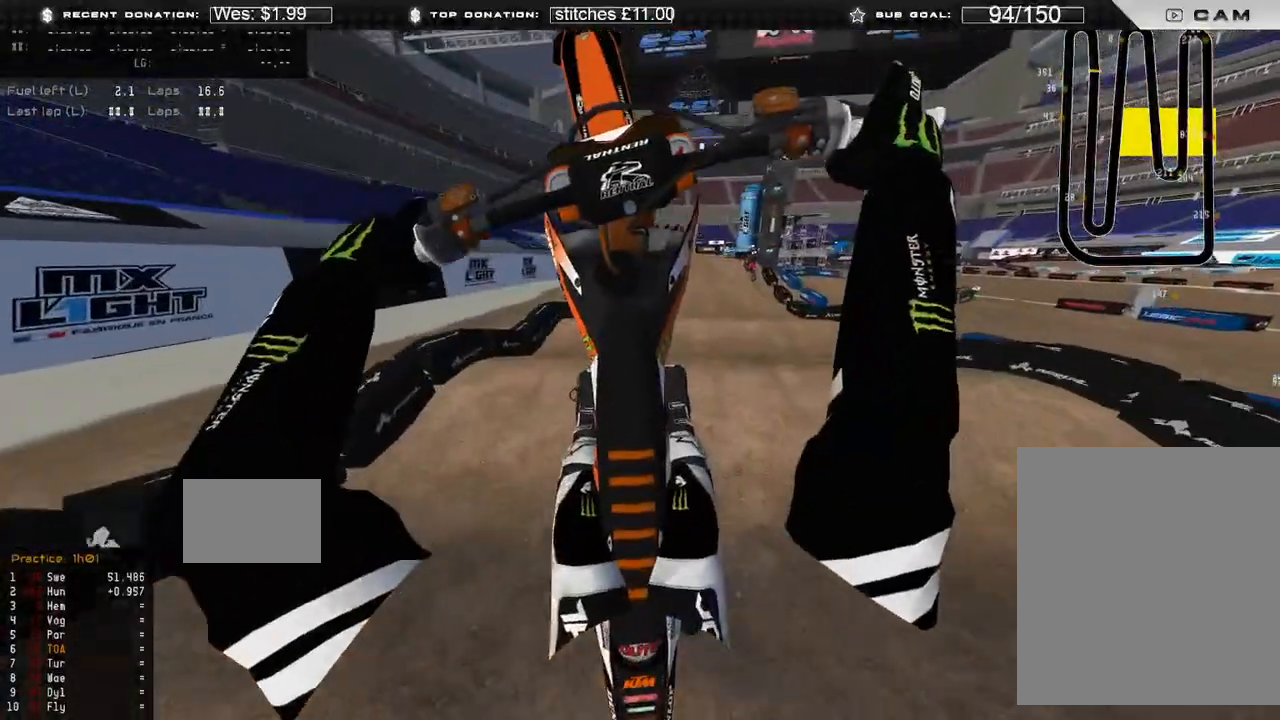
{"buttons": ["R2"], "left_stick": "center", "right_stick": "center", "events": [[33, "X", "down"], [150, "X", "up"], [317, "left_stick", "center"], [333, "L2", "up"], [383, "R2", "down"], [400, "right_stick", "center"]]}
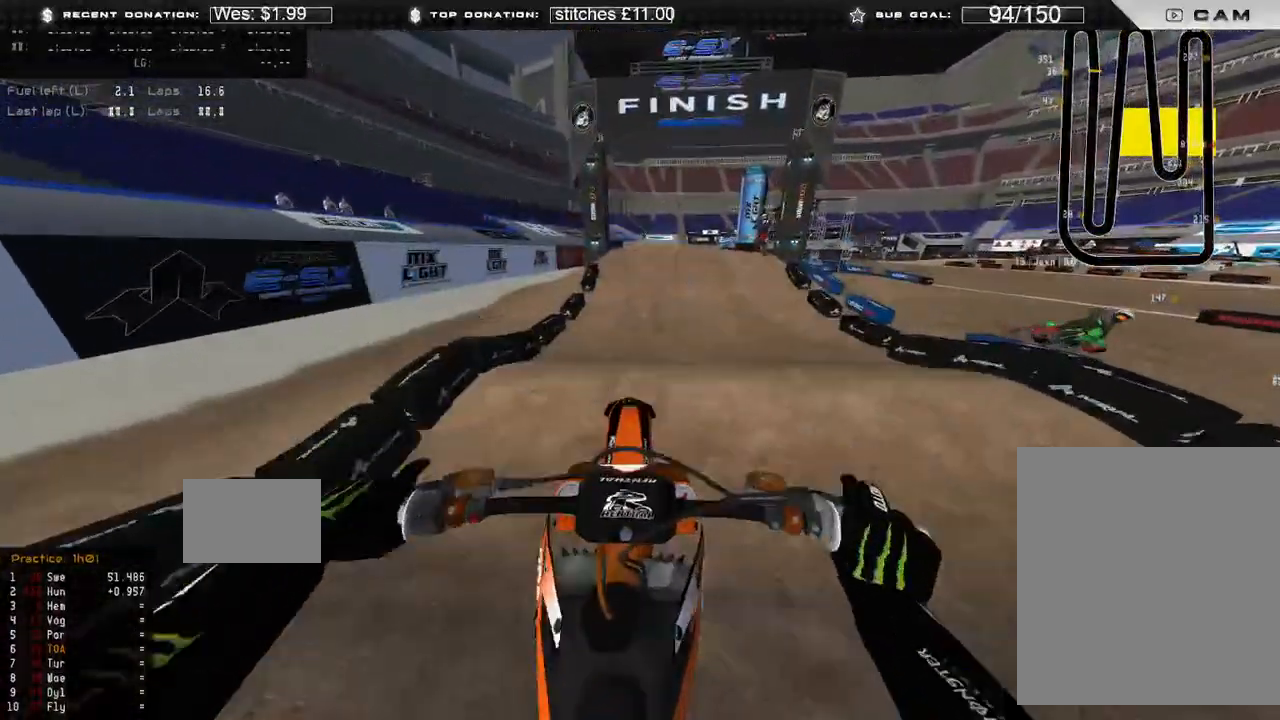
{"buttons": ["L2"], "left_stick": "center", "right_stick": "up", "events": [[167, "right_stick", "up"], [333, "R2", "up"], [417, "L2", "down"]]}
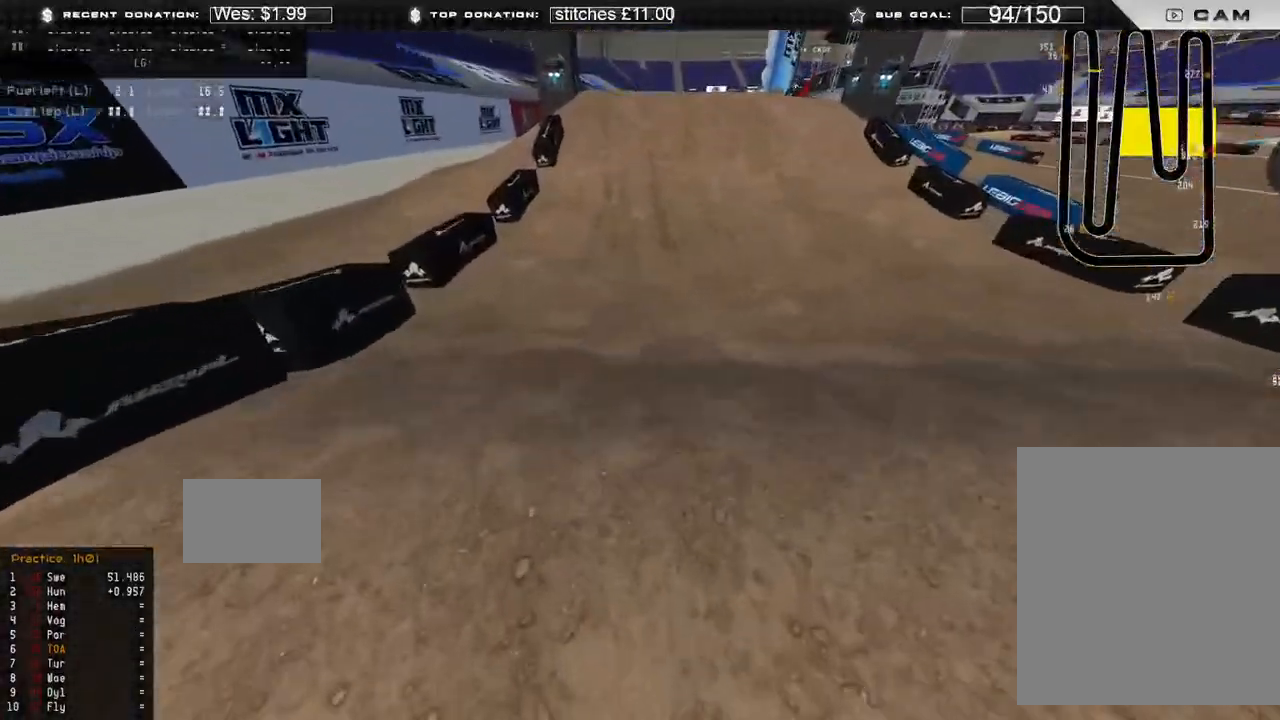
{"buttons": ["R2"], "left_stick": "center", "right_stick": "center", "events": [[50, "right_stick", "center"], [200, "L2", "up"], [300, "R2", "down"]]}
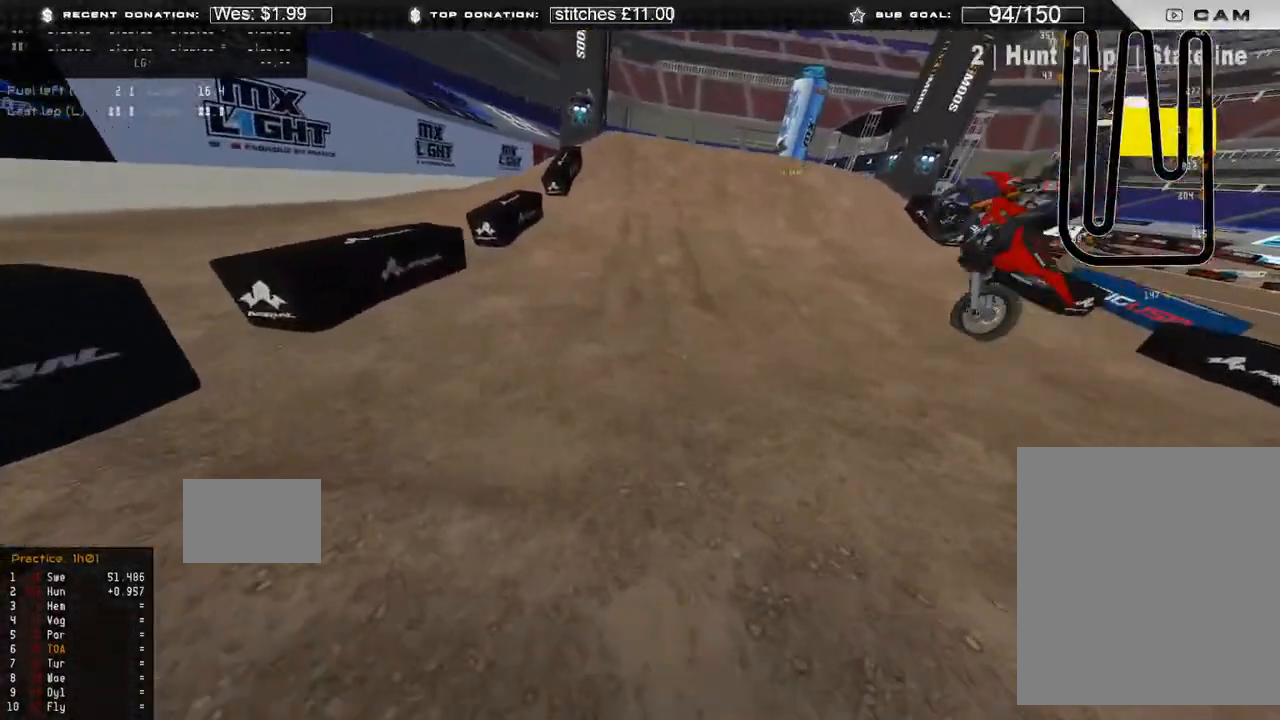
{"buttons": [], "left_stick": "center", "right_stick": "center", "events": [[200, "R2", "up"]]}
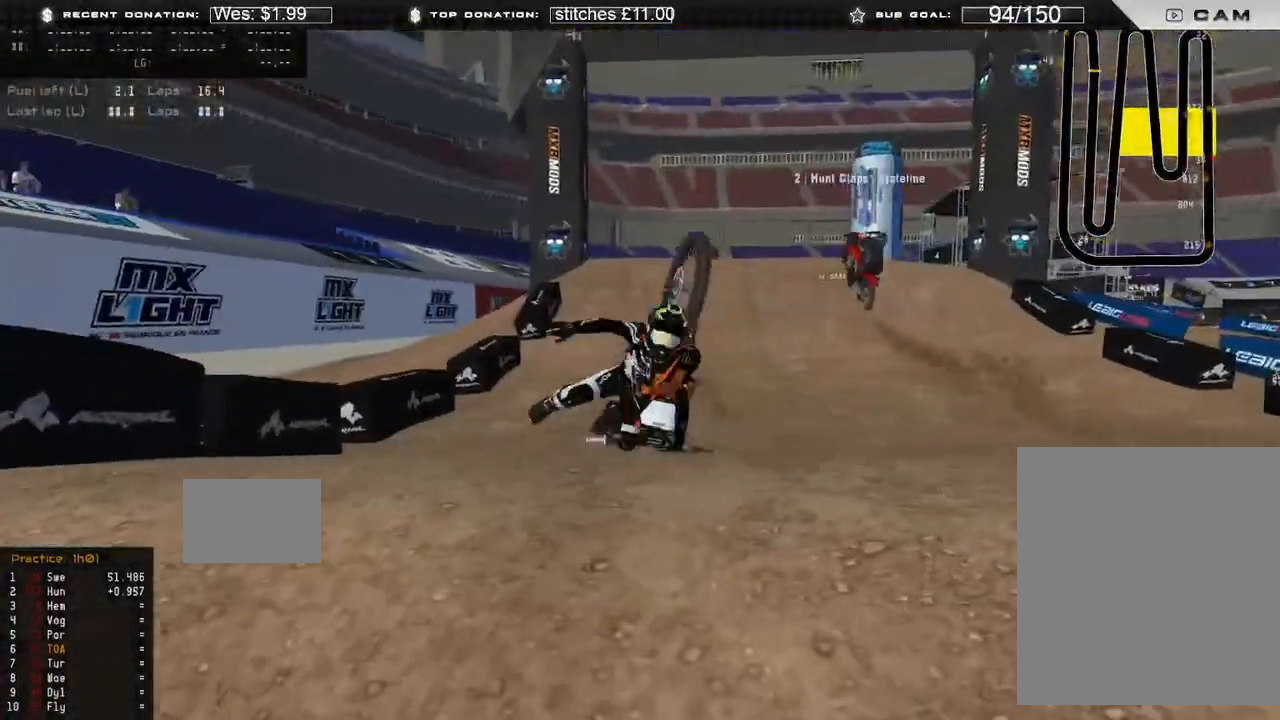
{"buttons": ["SELECT"], "left_stick": "center", "right_stick": "center", "events": [[83, "SELECT", "down"], [167, "SELECT", "up"], [267, "SELECT", "down"], [350, "SELECT", "up"], [450, "SELECT", "down"]]}
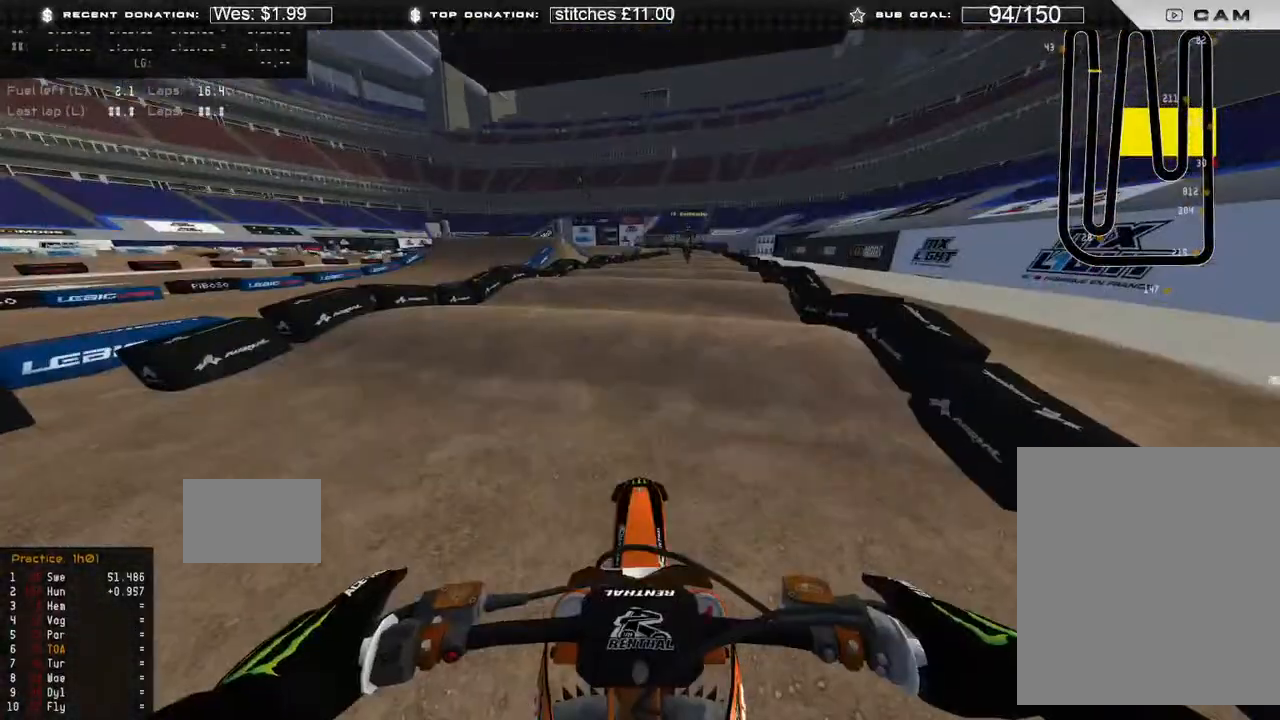
{"buttons": [], "left_stick": "center", "right_stick": "center", "events": [[33, "SELECT", "up"]]}
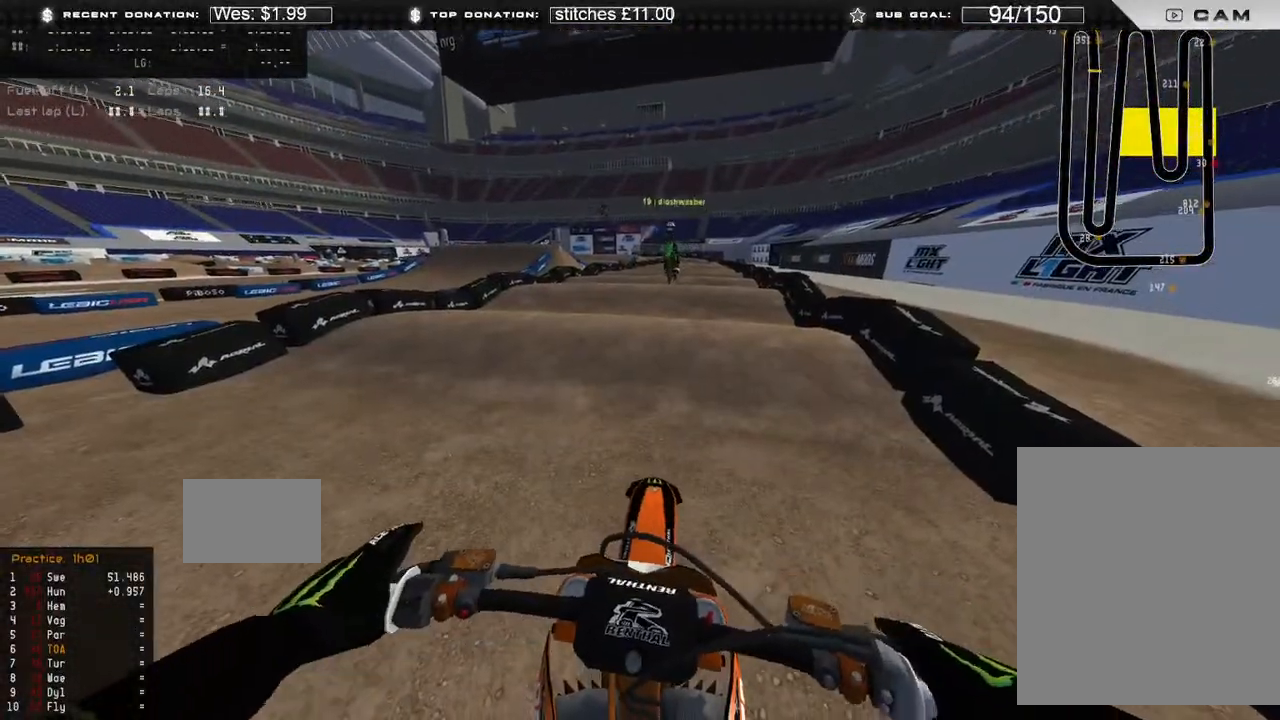
{"buttons": ["R2"], "left_stick": "up-left", "right_stick": "up", "events": [[50, "right_stick", "up-left"], [150, "R2", "down"], [317, "left_stick", "left"], [417, "right_stick", "up"], [483, "left_stick", "up-left"]]}
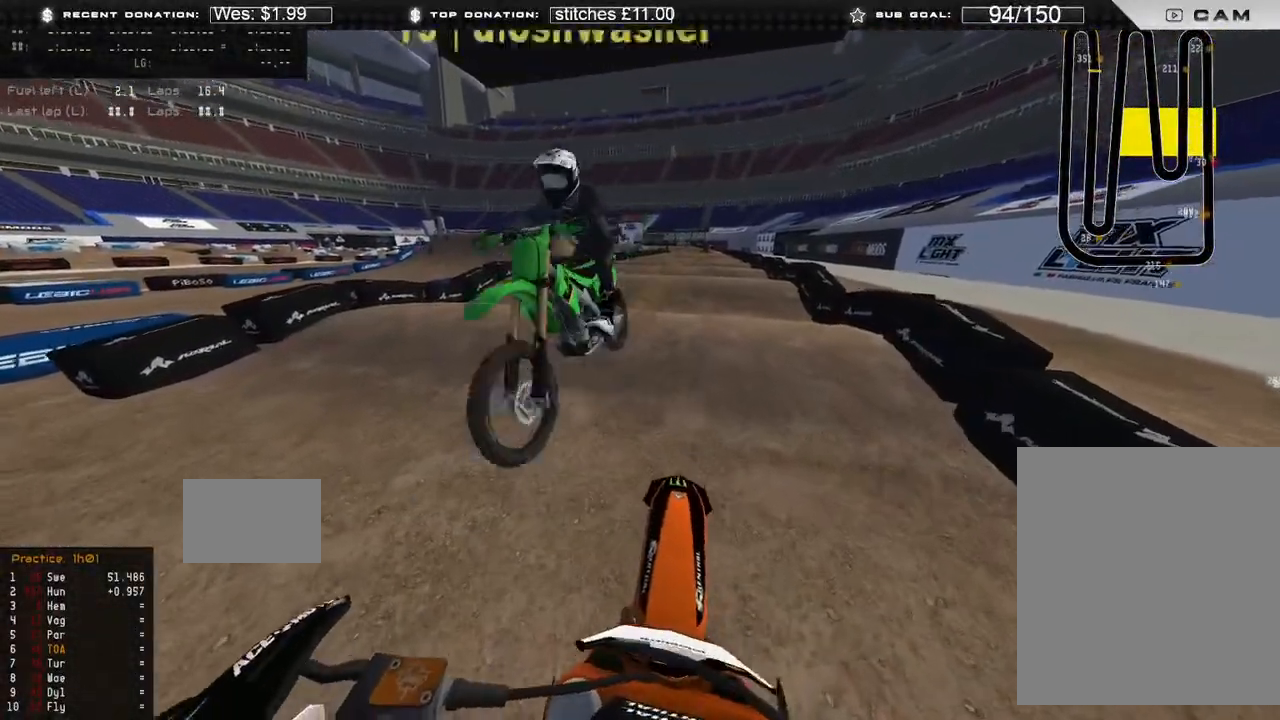
{"buttons": ["R2"], "left_stick": "up-left", "right_stick": "up-right", "events": [[250, "right_stick", "up-right"]]}
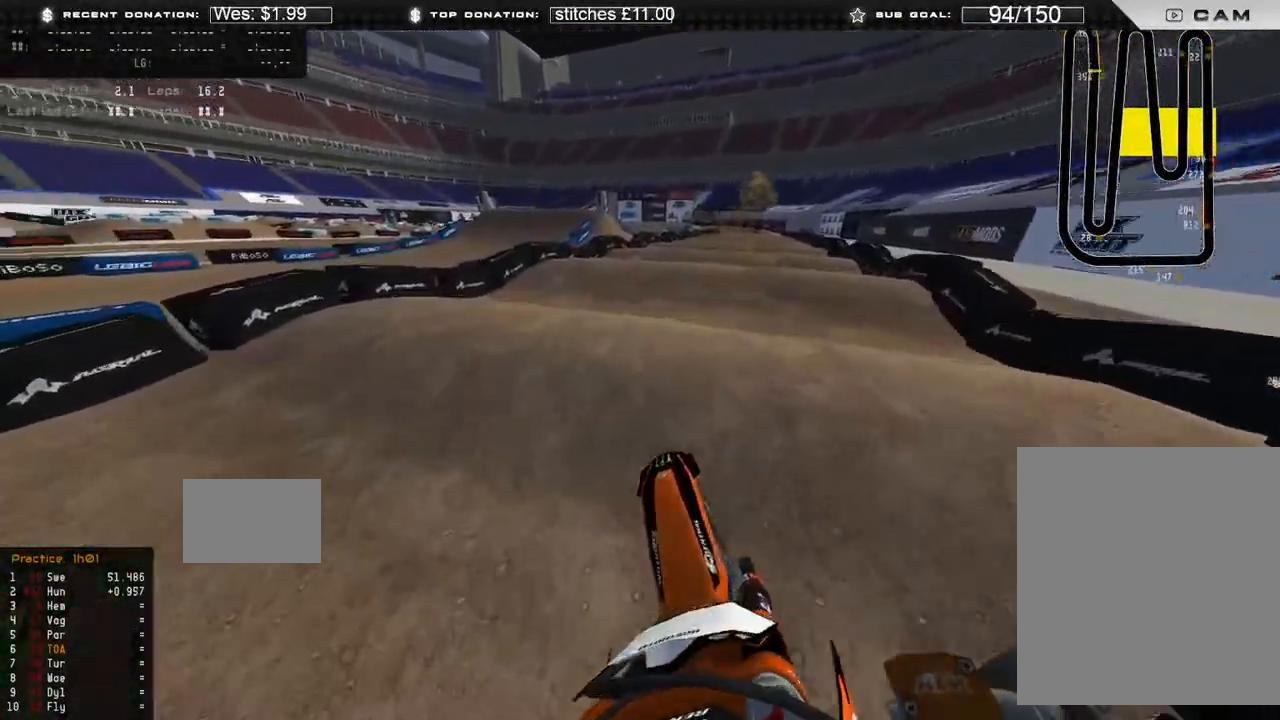
{"buttons": [], "left_stick": "center", "right_stick": "center", "events": [[167, "left_stick", "center"], [267, "R2", "up"], [333, "right_stick", "center"]]}
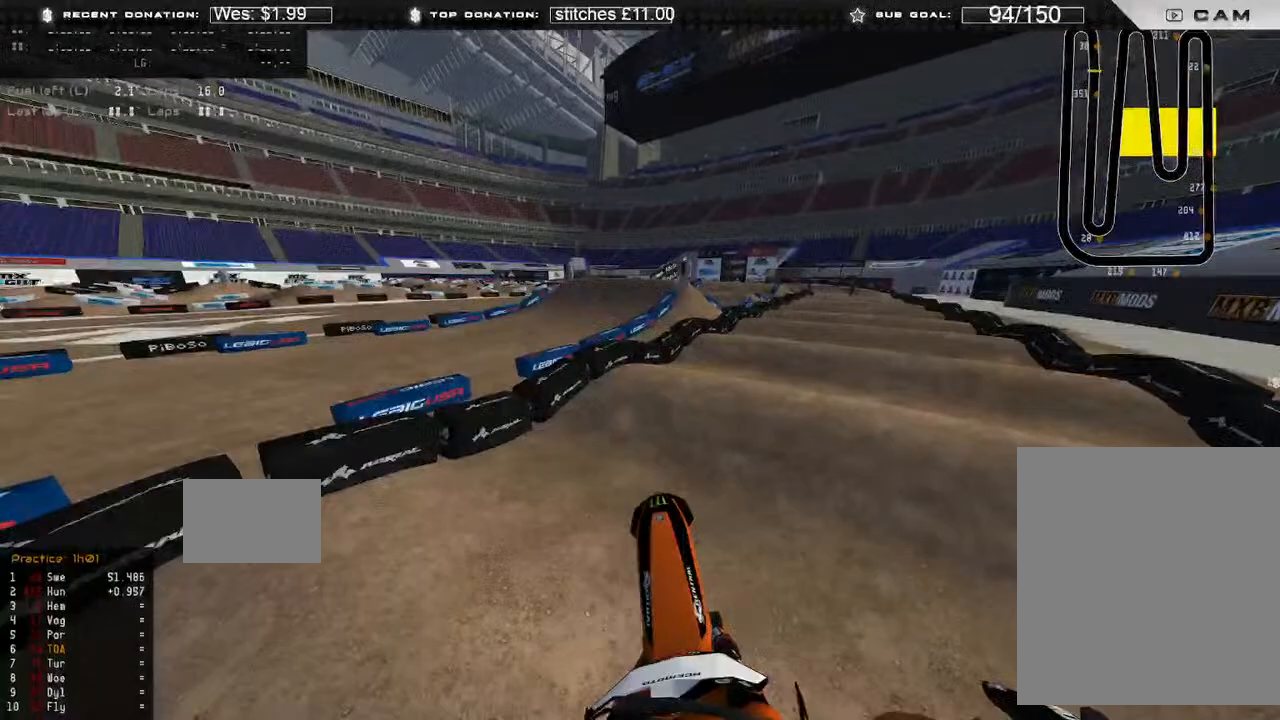
{"buttons": ["R2"], "left_stick": "right", "right_stick": "up-left", "events": [[67, "R2", "down"], [217, "right_stick", "up-left"], [283, "right_stick", "left"], [300, "R2", "up"], [333, "left_stick", "right"], [467, "R2", "down"], [483, "right_stick", "up-left"]]}
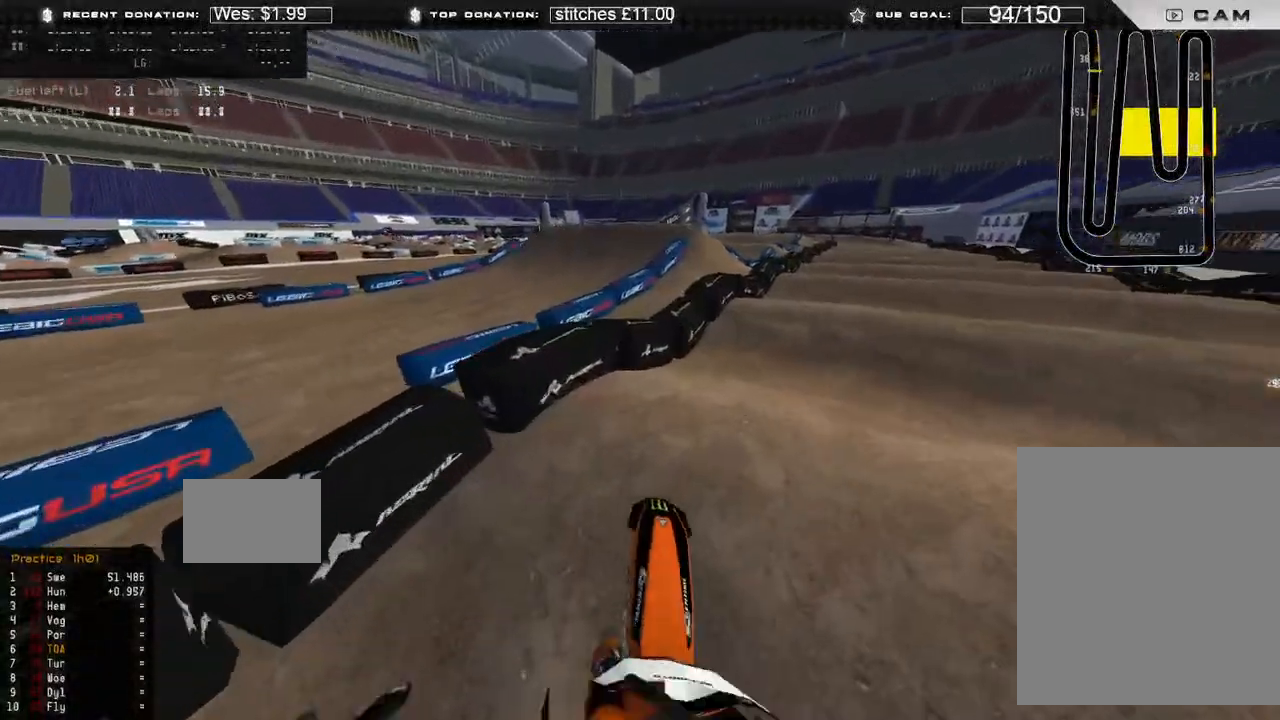
{"buttons": [], "left_stick": "center", "right_stick": "center", "events": [[83, "left_stick", "center"], [100, "right_stick", "up"], [300, "R2", "up"], [433, "right_stick", "center"]]}
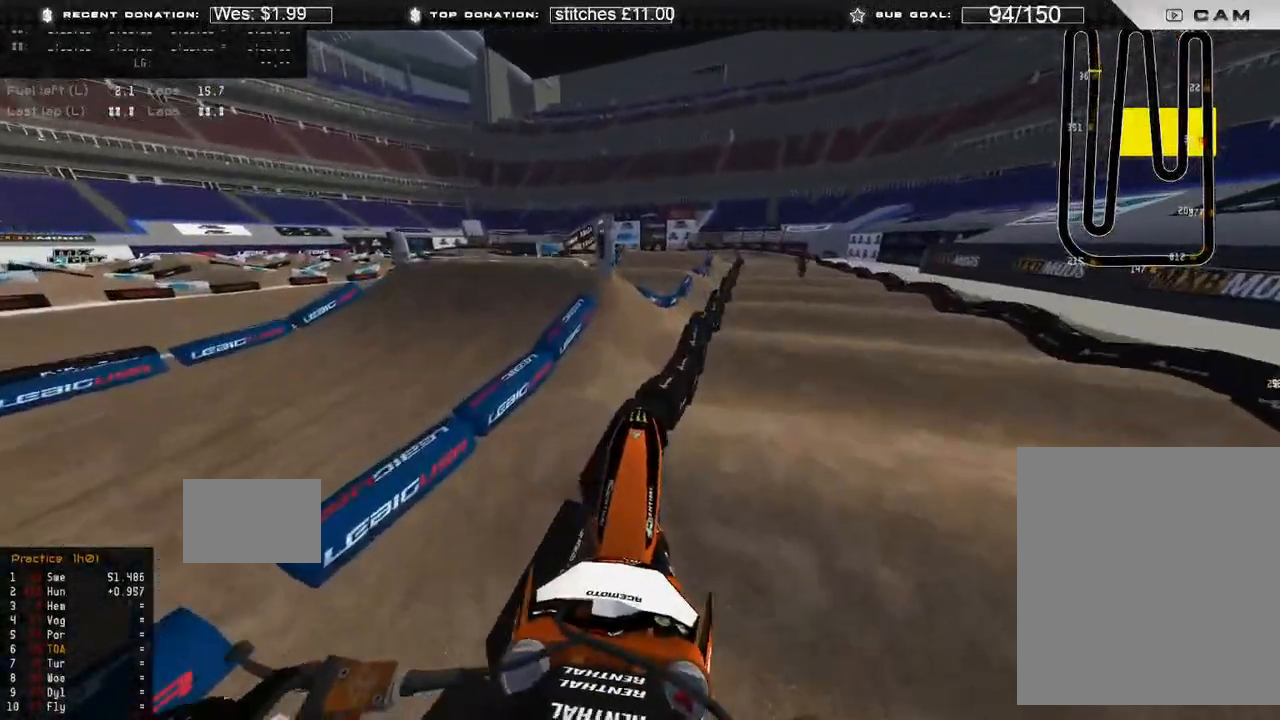
{"buttons": ["R2"], "left_stick": "center", "right_stick": "center", "events": [[83, "right_stick", "down"], [167, "left_stick", "up"], [300, "left_stick", "up-right"], [333, "R2", "down"], [450, "right_stick", "center"], [483, "left_stick", "center"]]}
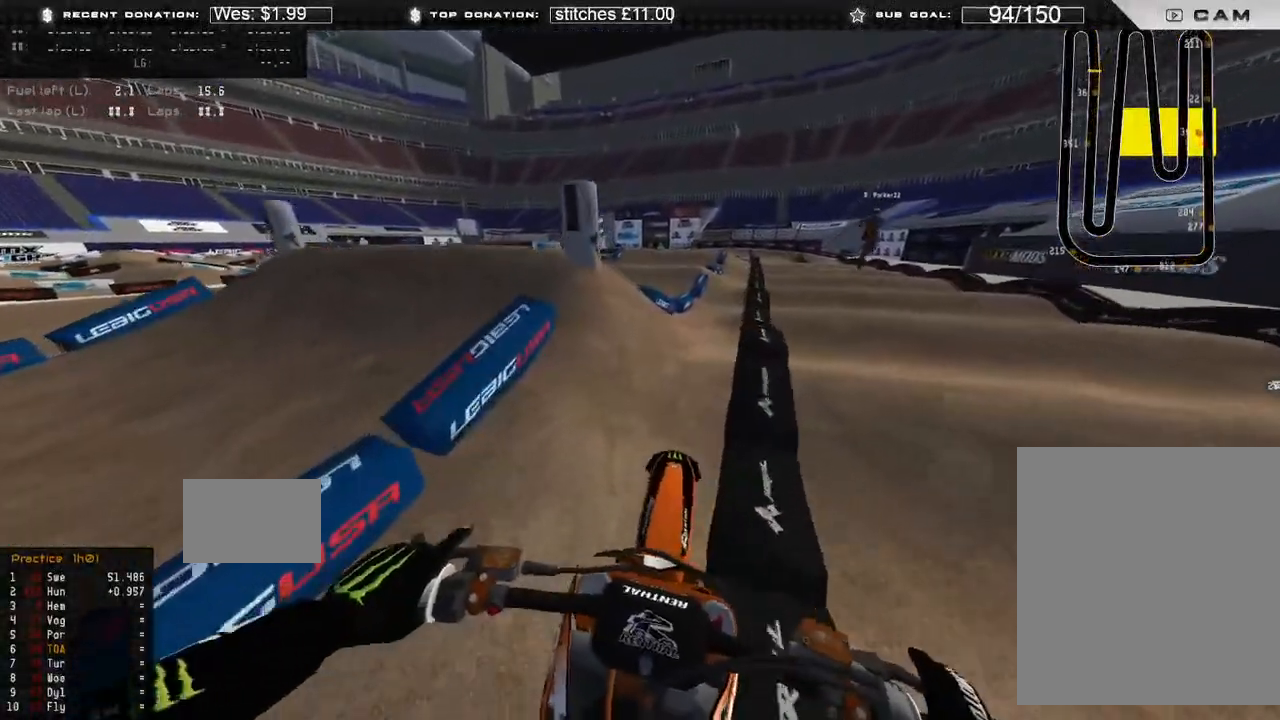
{"buttons": [], "left_stick": "center", "right_stick": "center", "events": [[200, "right_stick", "up"], [317, "R2", "up"], [317, "right_stick", "center"]]}